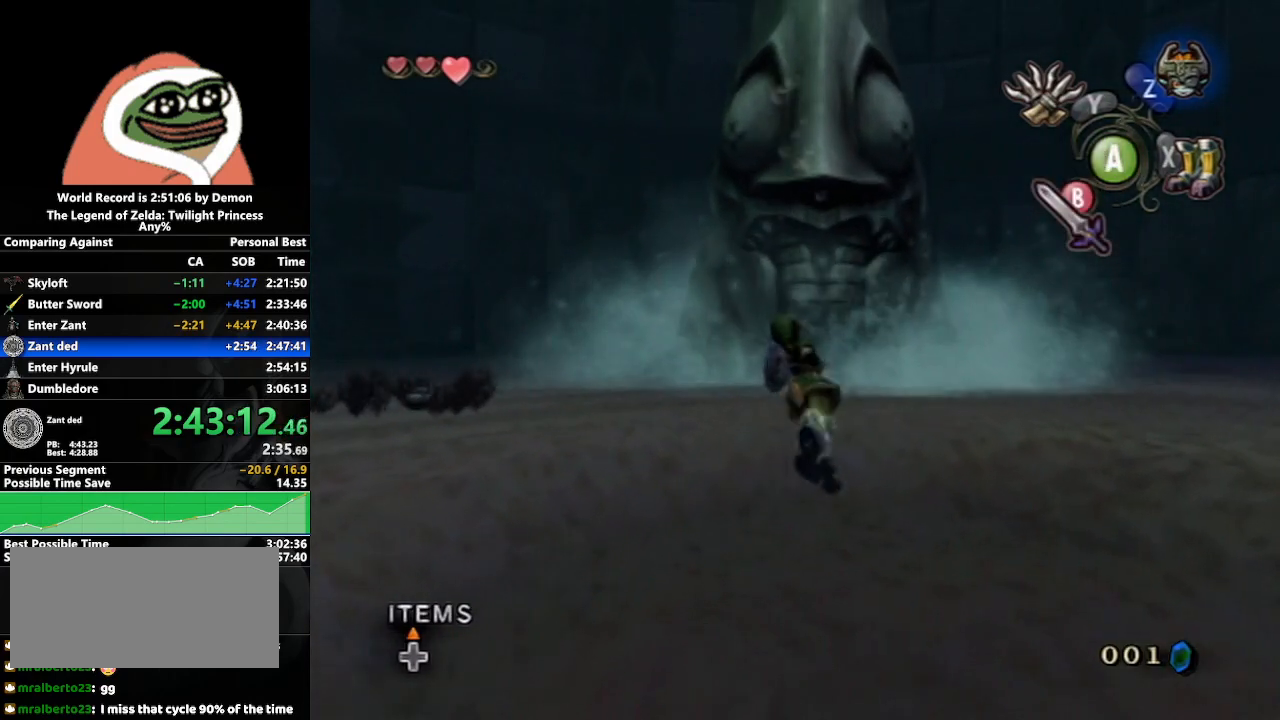
Gameplay with a controller (Nintendo layout); each line is a JSON object with the inputs held at the frame after it. "events" lists button and stick changes between this image and that frame as [ms after this image, input, new state], when the widget could be followed in between. Not read: L3 R3.
{"buttons": [], "left_stick": "up", "right_stick": "center", "events": [[117, "X", "down"], [200, "X", "up"]]}
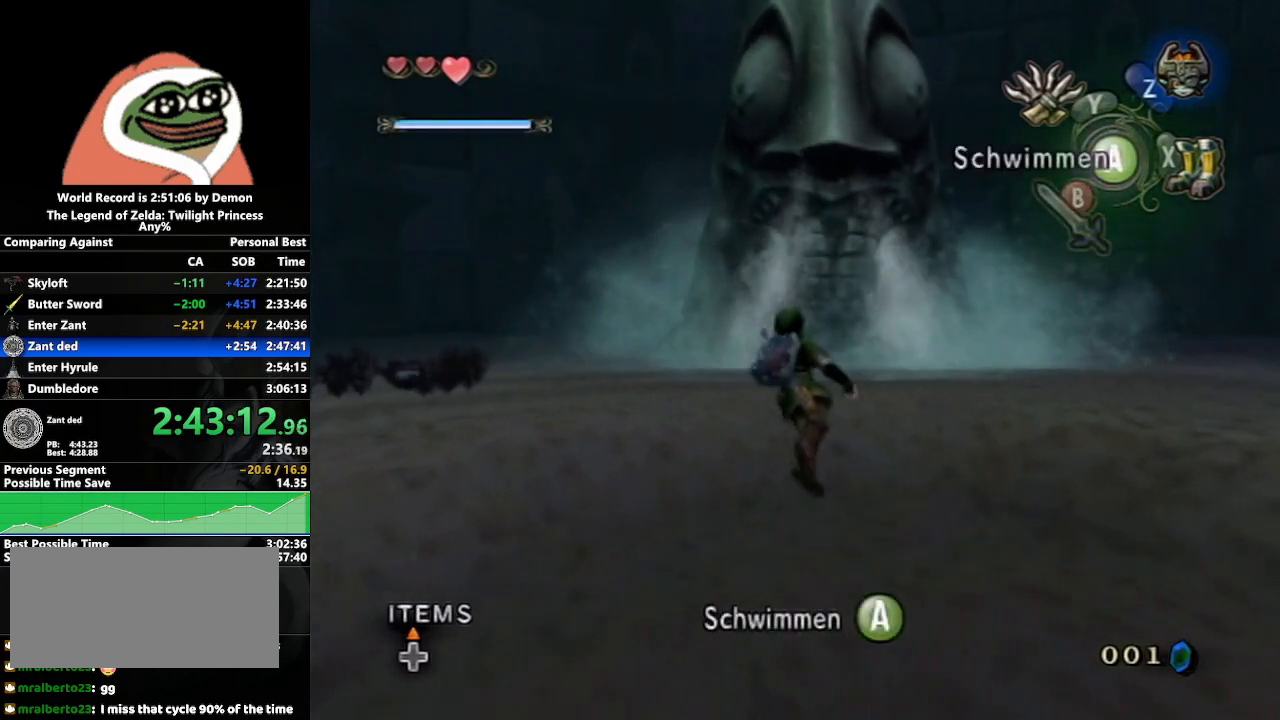
{"buttons": [], "left_stick": "up", "right_stick": "center", "events": [[317, "X", "down"], [450, "X", "up"]]}
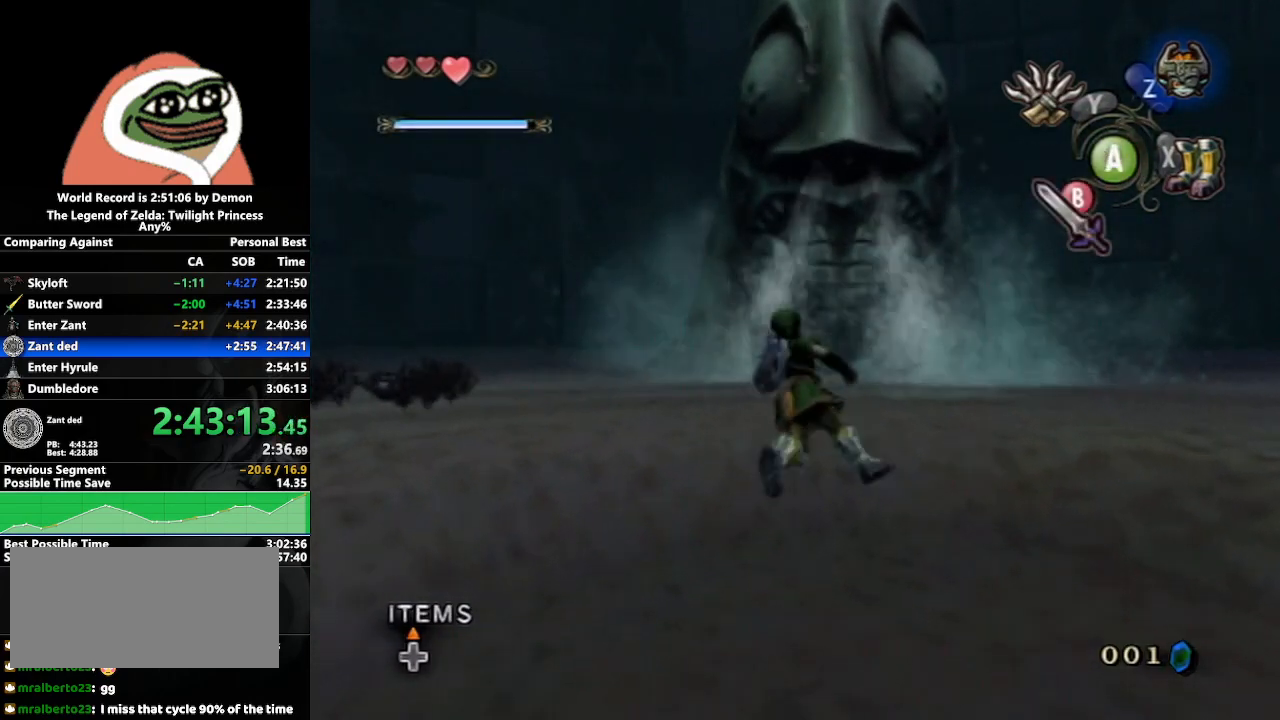
{"buttons": [], "left_stick": "up", "right_stick": "center", "events": [[117, "X", "down"], [233, "X", "up"]]}
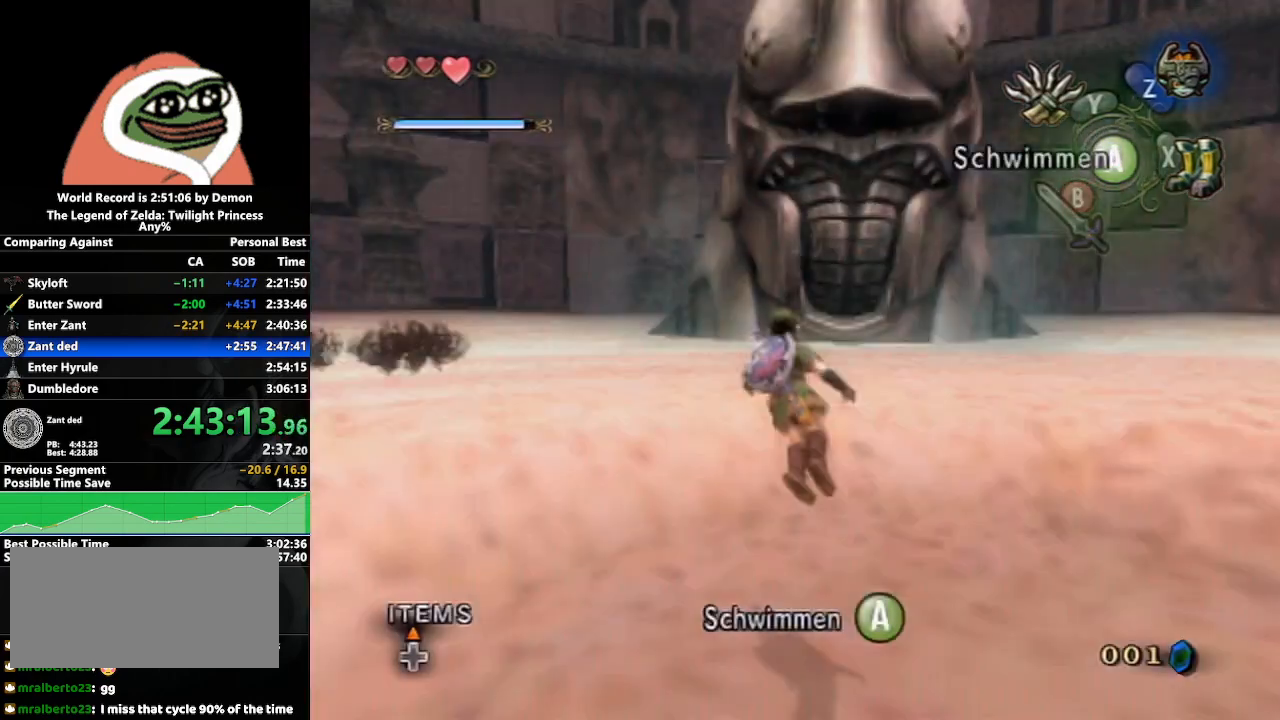
{"buttons": [], "left_stick": "up", "right_stick": "center", "events": []}
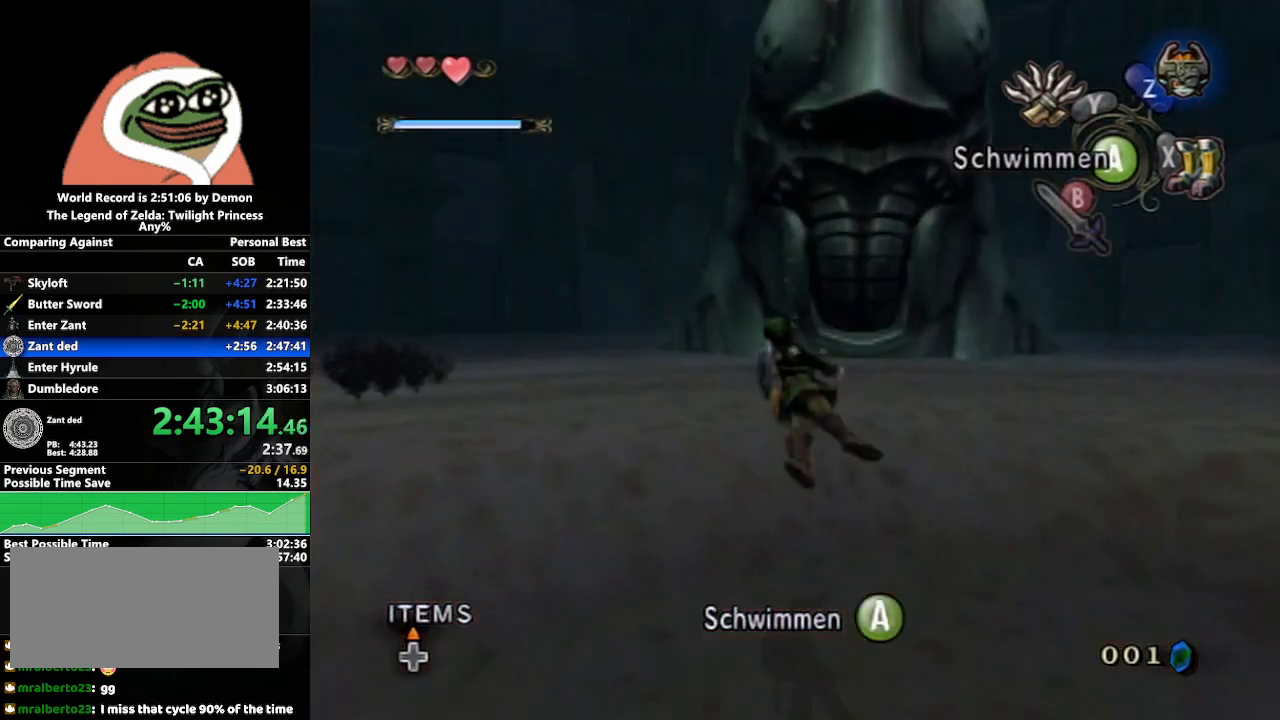
{"buttons": ["X"], "left_stick": "up", "right_stick": "center", "events": [[217, "X", "down"], [333, "X", "up"], [467, "X", "down"]]}
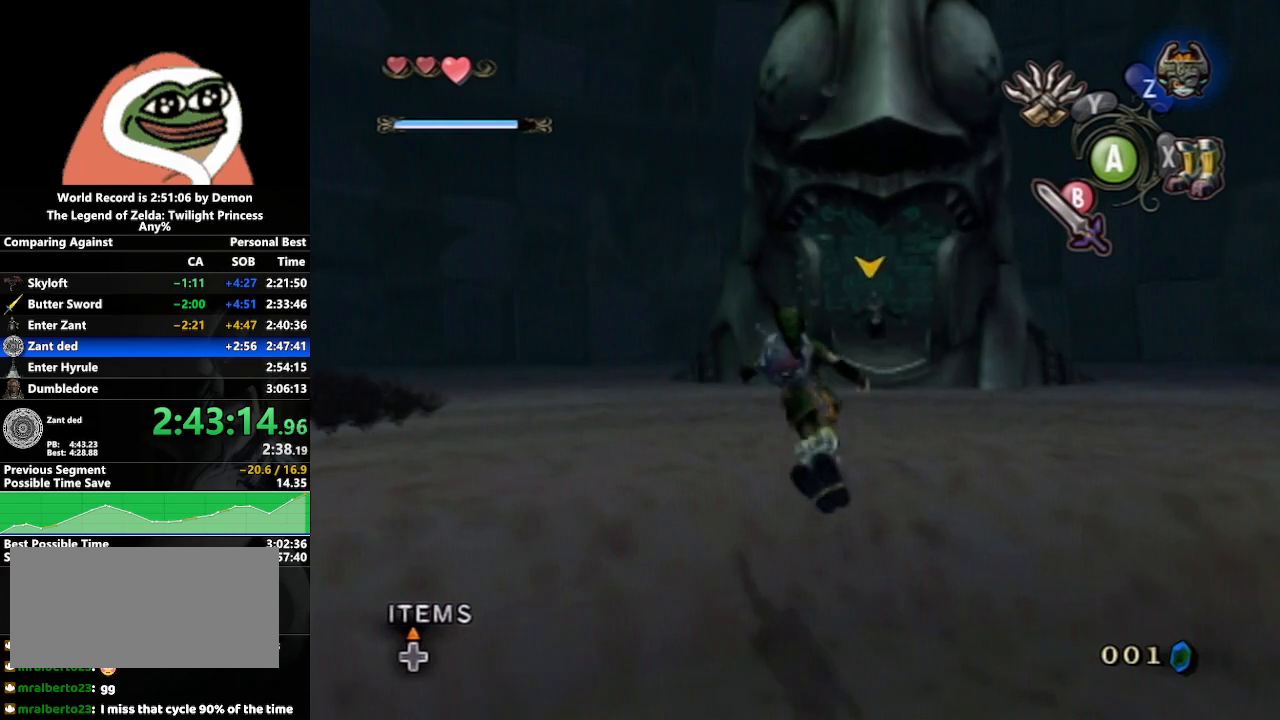
{"buttons": [], "left_stick": "up", "right_stick": "center", "events": [[83, "X", "up"], [400, "X", "down"], [500, "X", "up"]]}
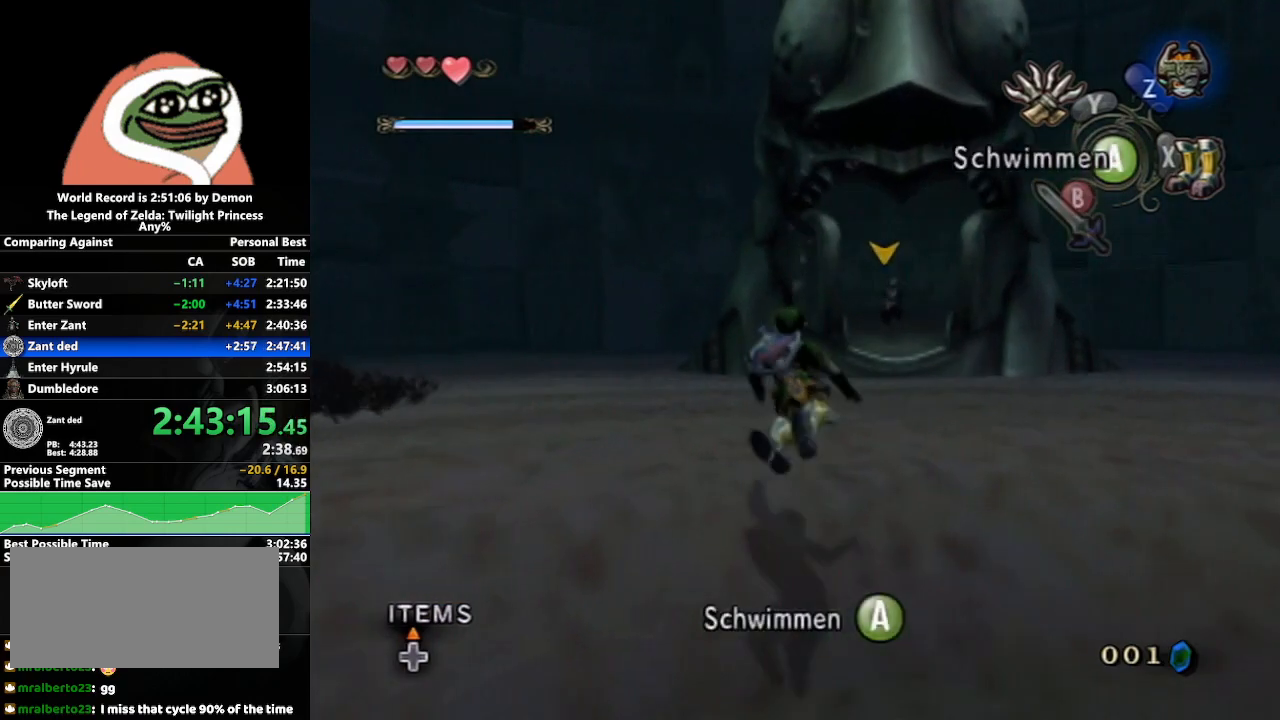
{"buttons": [], "left_stick": "up", "right_stick": "center", "events": [[67, "X", "down"], [183, "X", "up"]]}
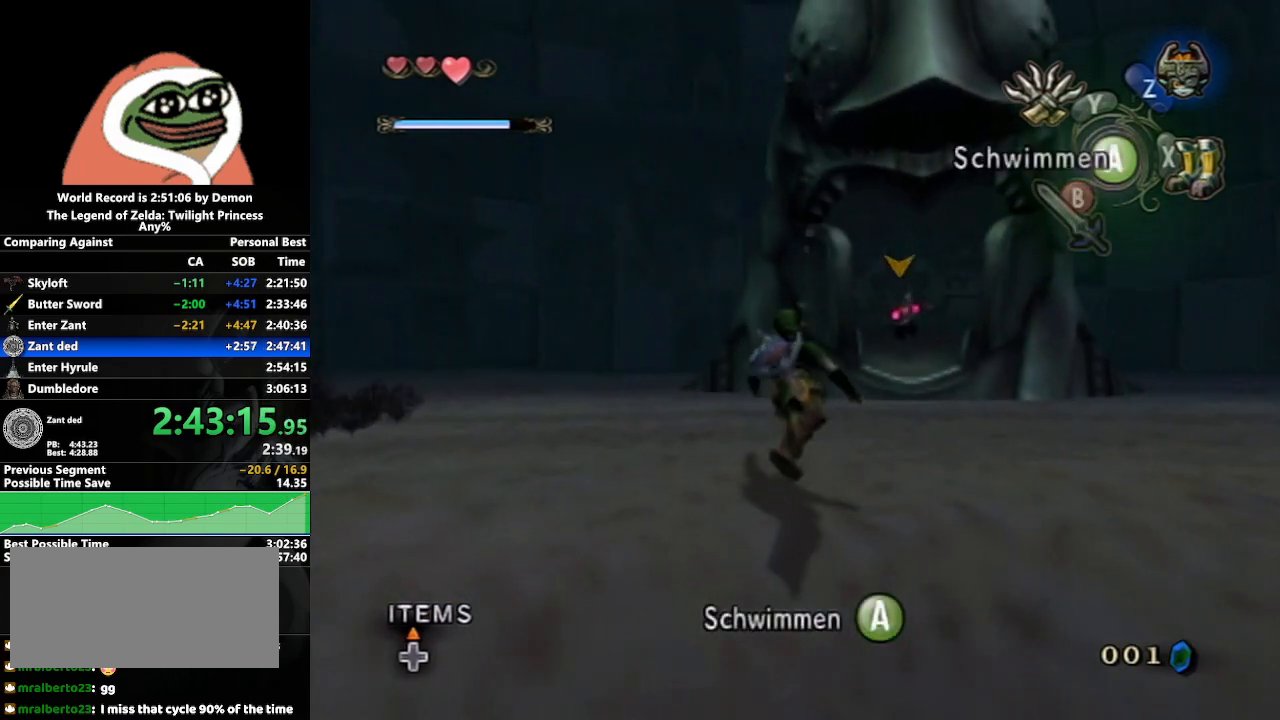
{"buttons": [], "left_stick": "up", "right_stick": "center", "events": [[367, "X", "down"], [500, "X", "up"]]}
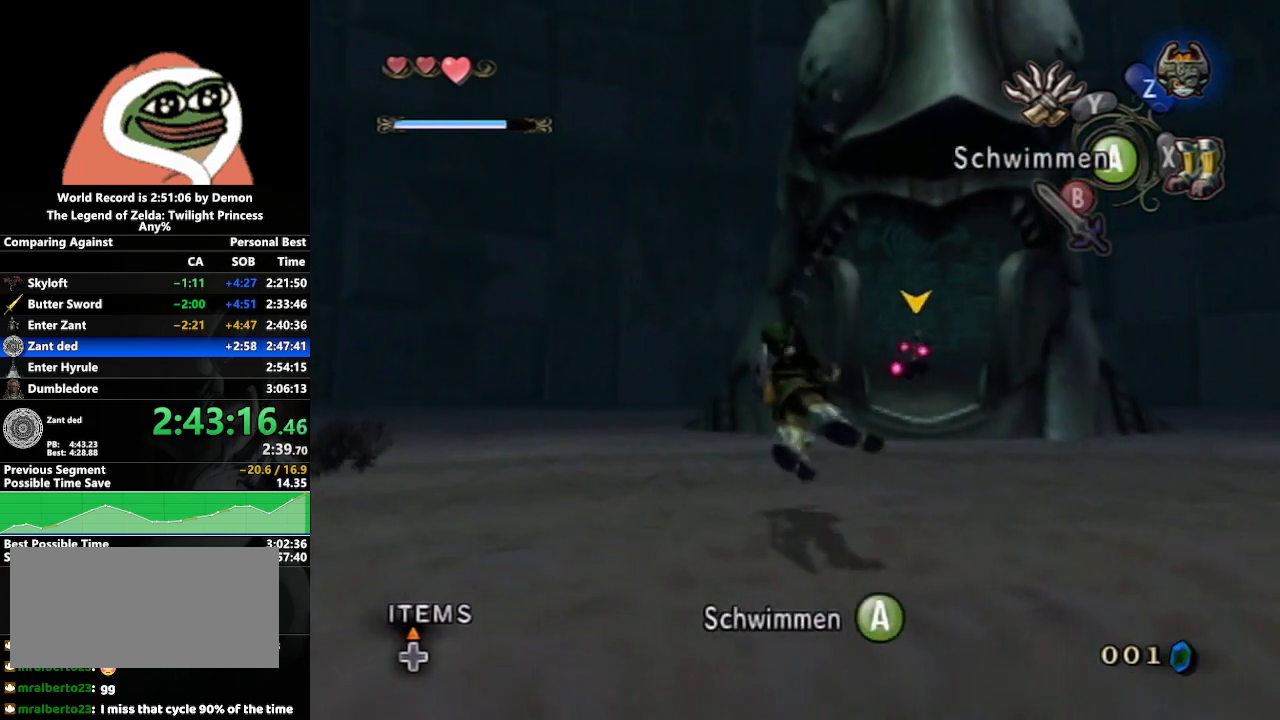
{"buttons": [], "left_stick": "up", "right_stick": "center", "events": []}
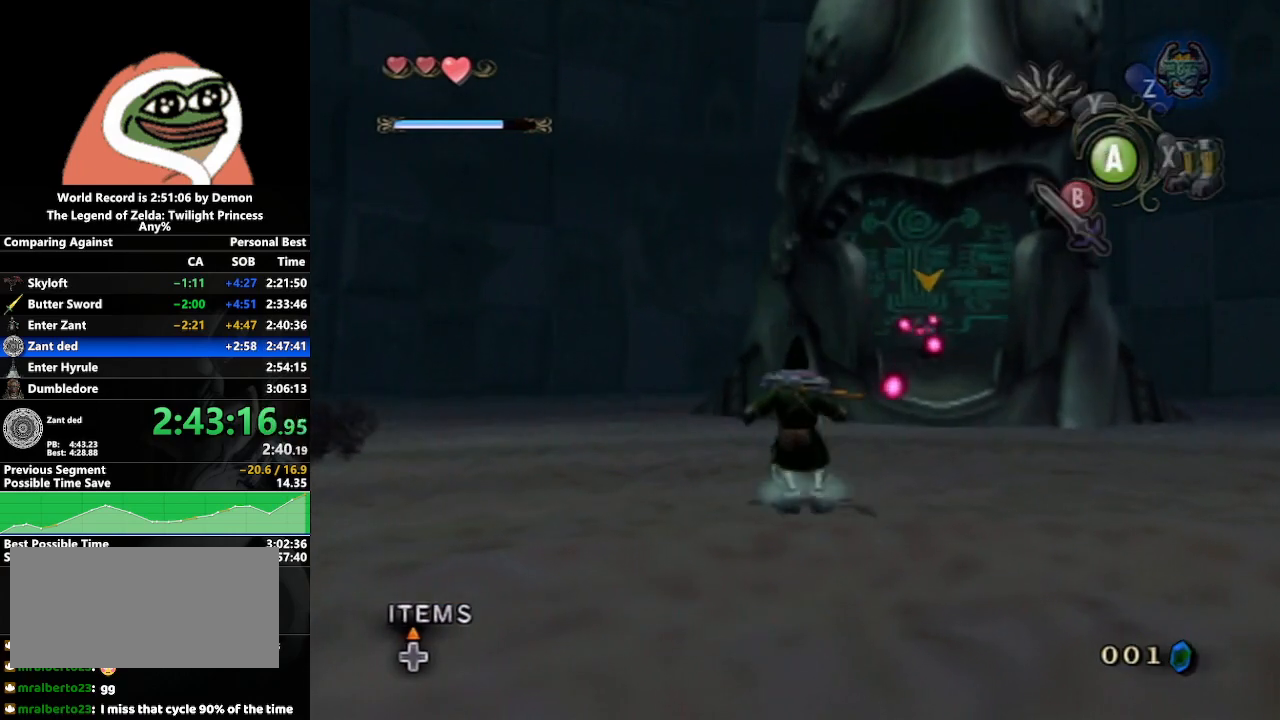
{"buttons": [], "left_stick": "up", "right_stick": "center", "events": [[300, "left_stick", "up-left"], [500, "left_stick", "up"]]}
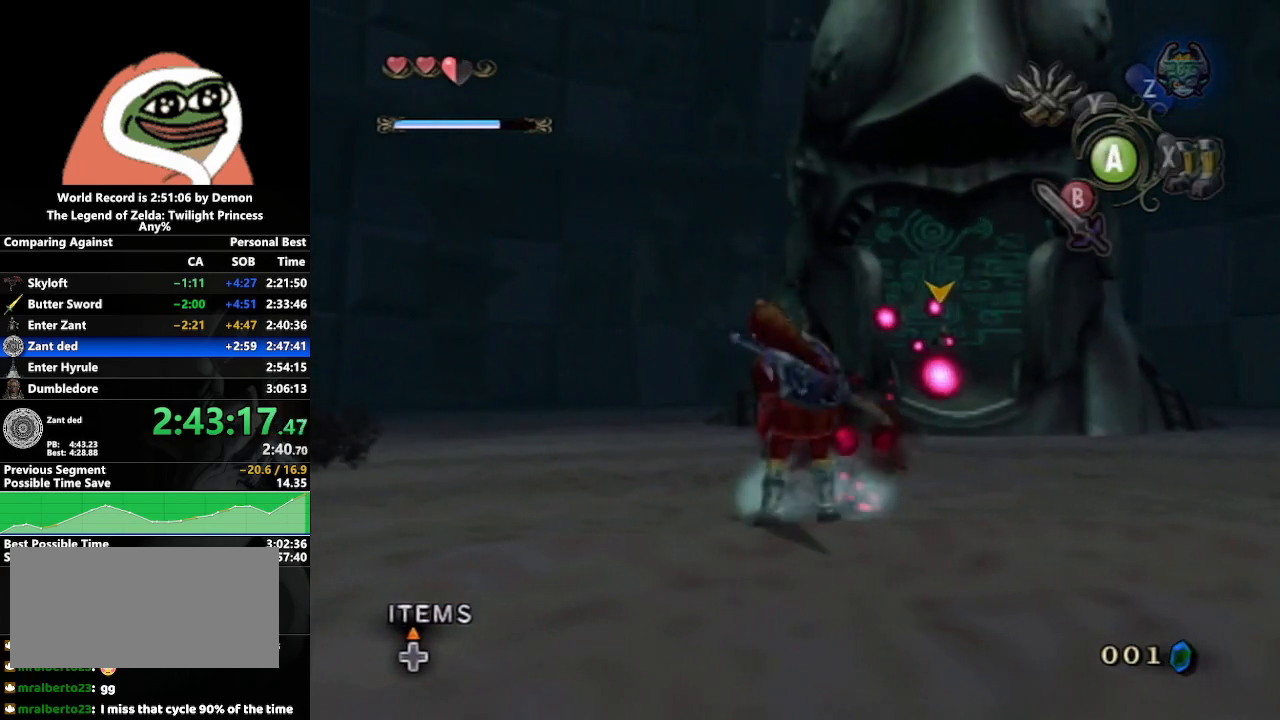
{"buttons": [], "left_stick": "up-left", "right_stick": "center", "events": [[433, "left_stick", "up-left"]]}
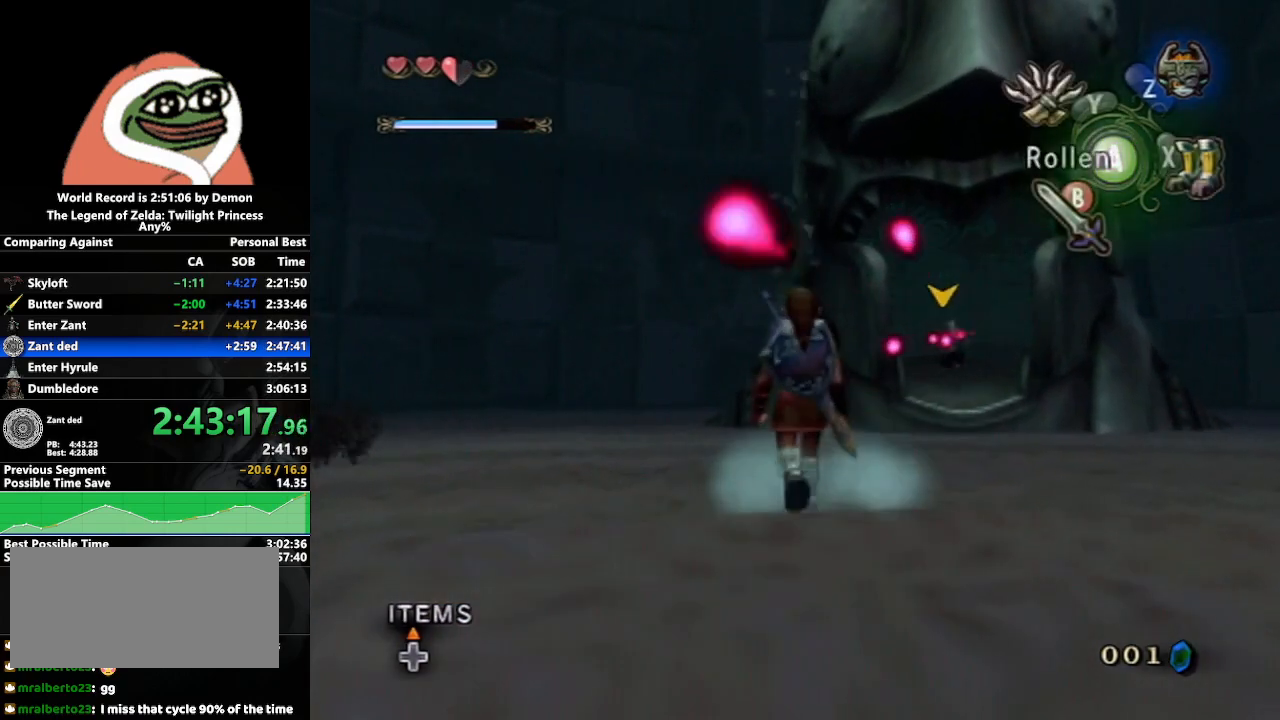
{"buttons": [], "left_stick": "up", "right_stick": "center", "events": [[333, "left_stick", "up"]]}
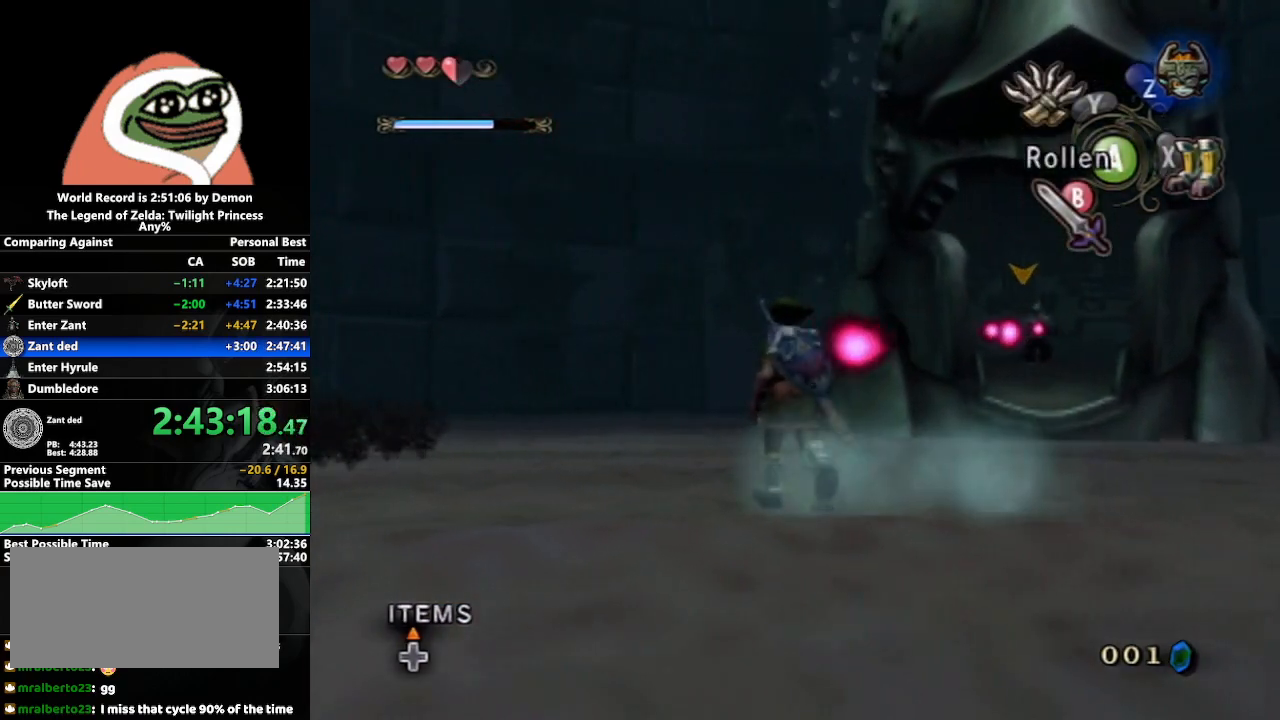
{"buttons": [], "left_stick": "up-right", "right_stick": "center", "events": [[250, "left_stick", "up-right"]]}
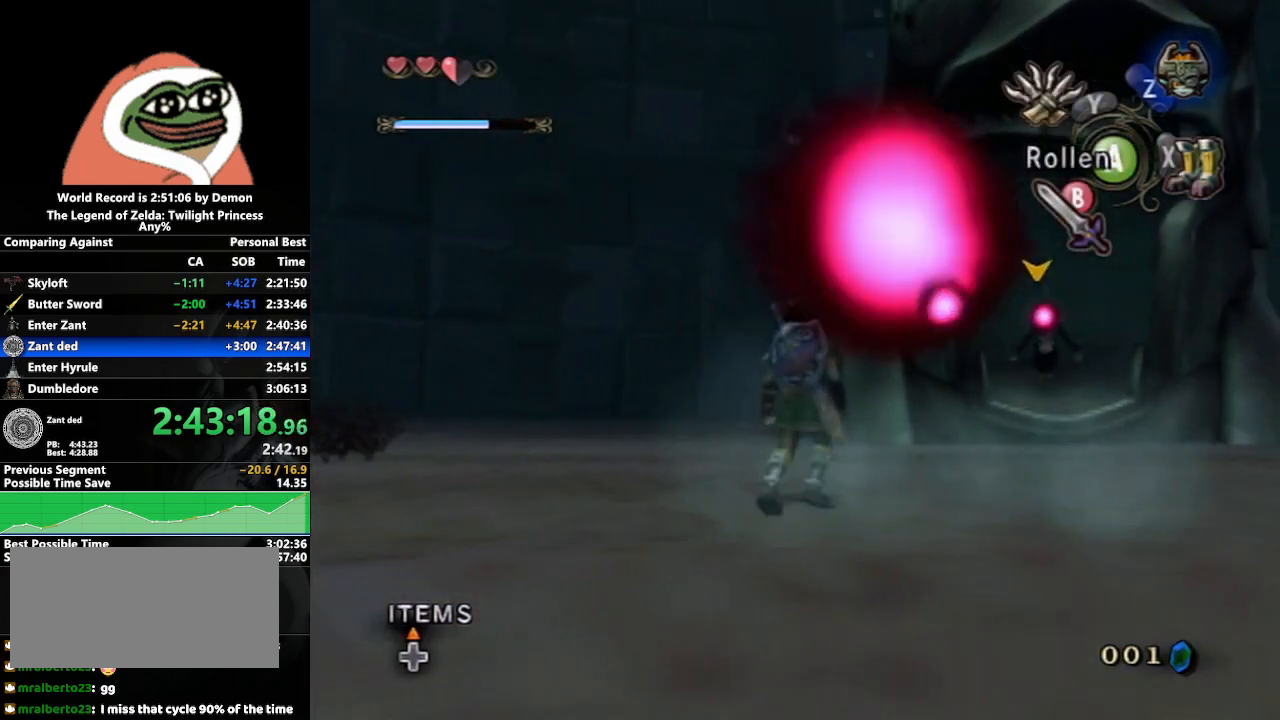
{"buttons": [], "left_stick": "up-right", "right_stick": "center", "events": []}
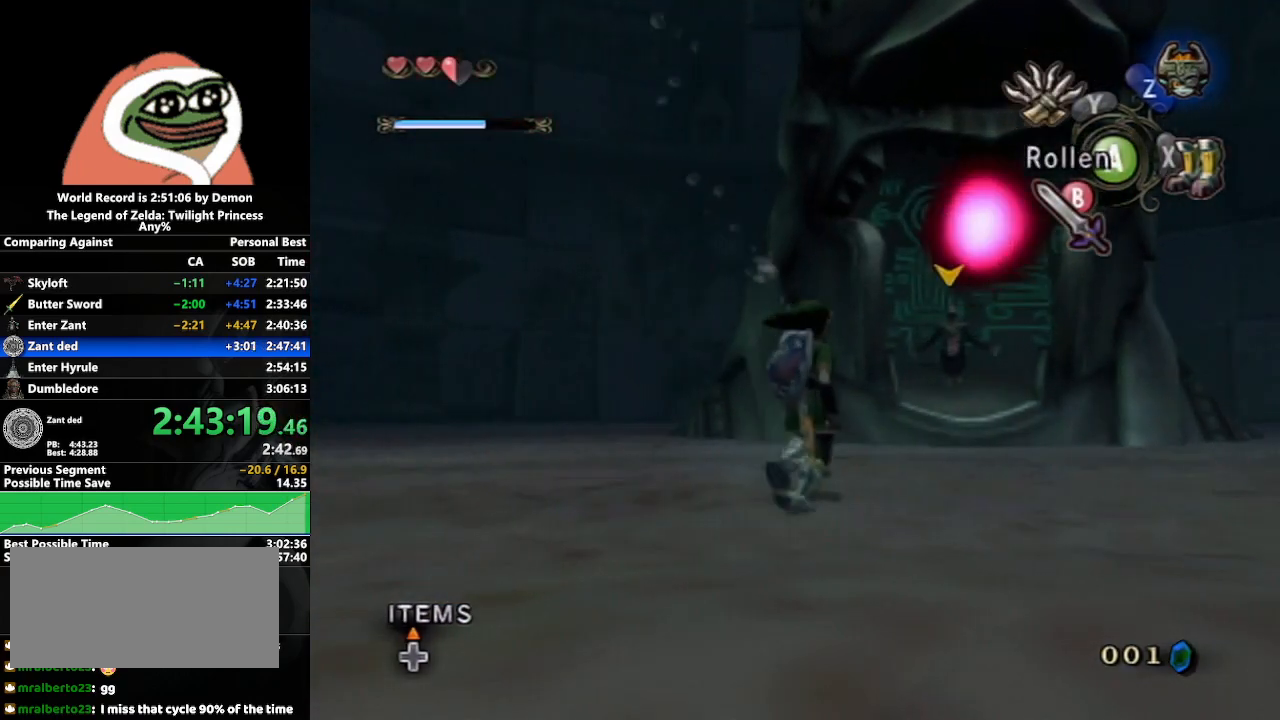
{"buttons": ["L1"], "left_stick": "center", "right_stick": "center", "events": [[467, "L1", "down"], [500, "left_stick", "center"]]}
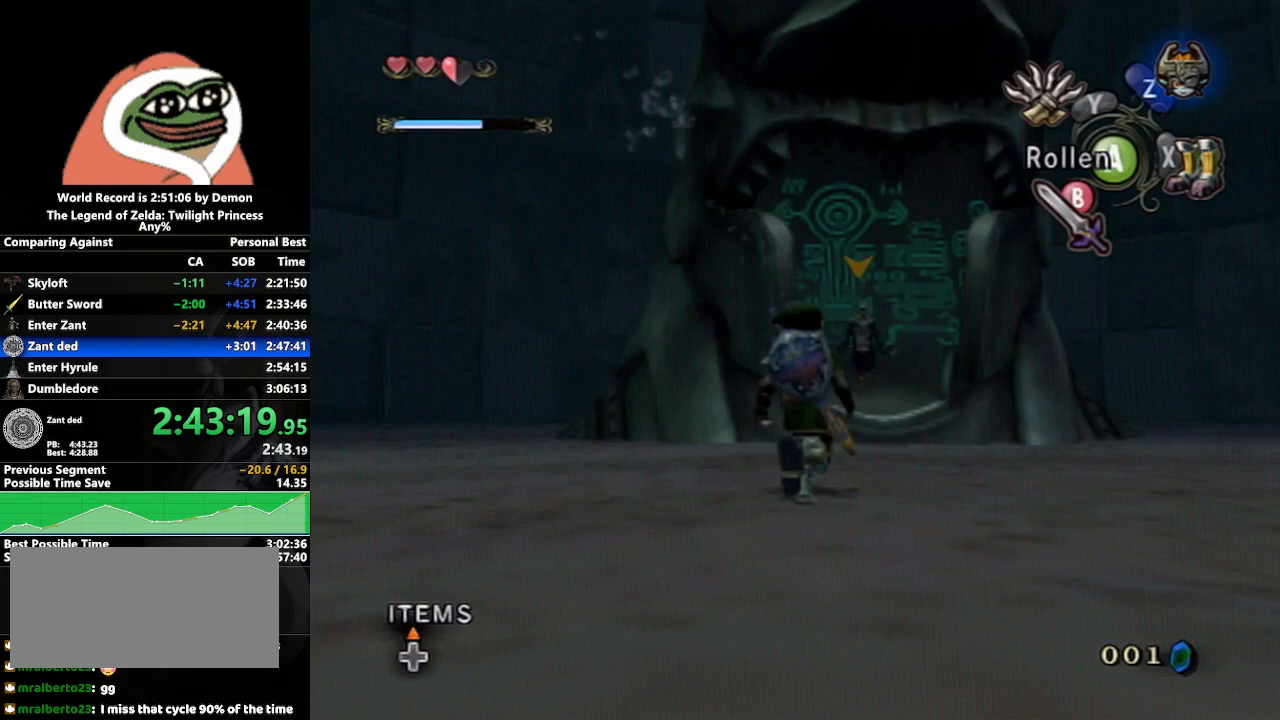
{"buttons": ["L1"], "left_stick": "center", "right_stick": "center", "events": [[50, "Y", "down"], [183, "Y", "up"]]}
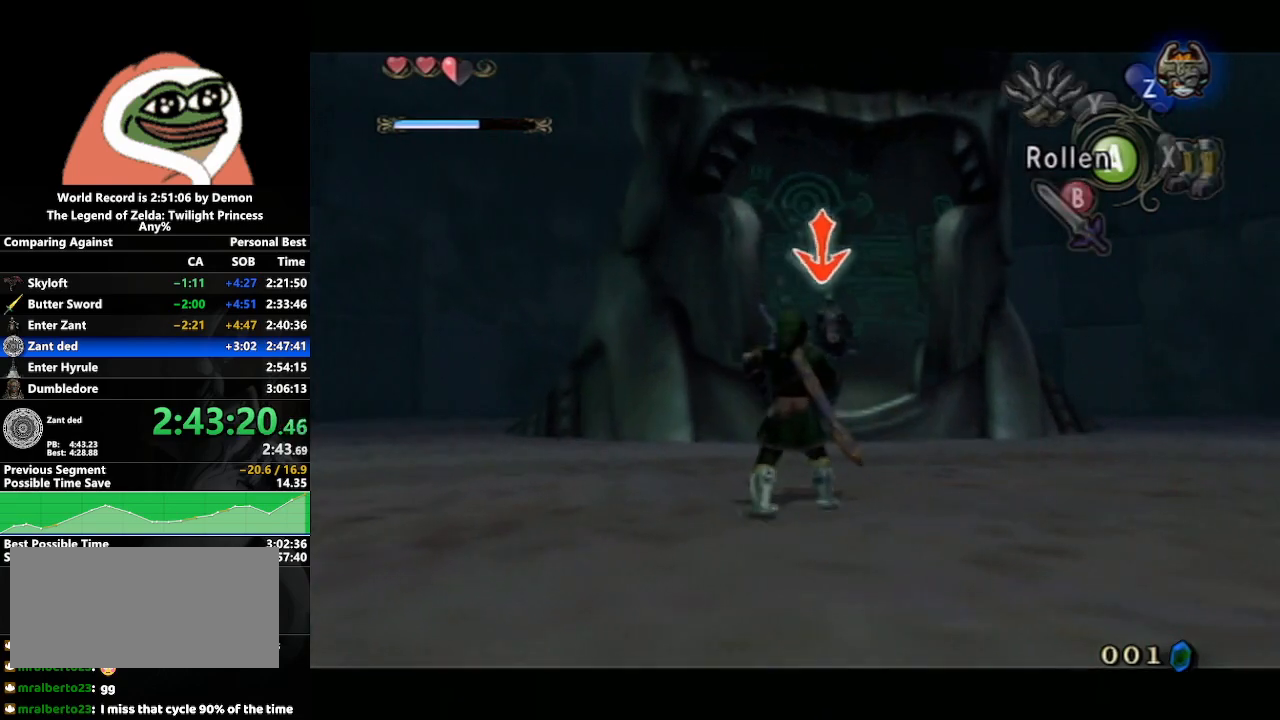
{"buttons": ["L1"], "left_stick": "center", "right_stick": "center", "events": []}
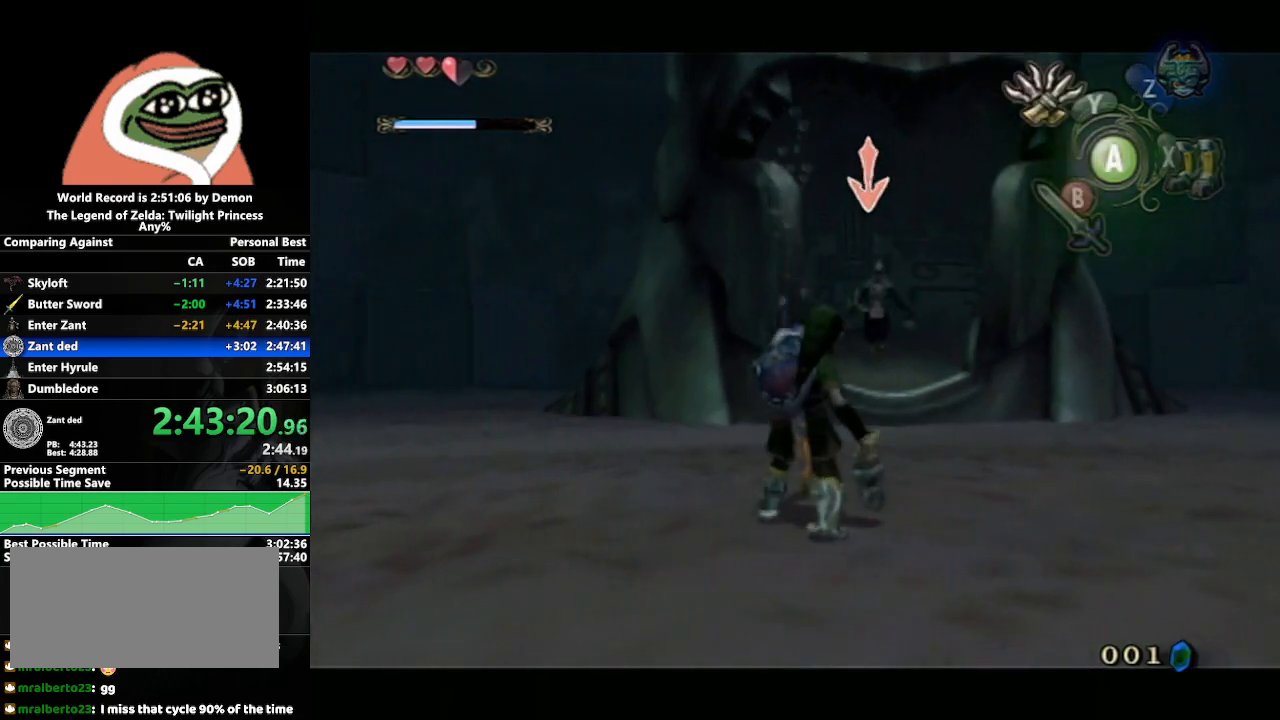
{"buttons": ["L1"], "left_stick": "center", "right_stick": "center", "events": []}
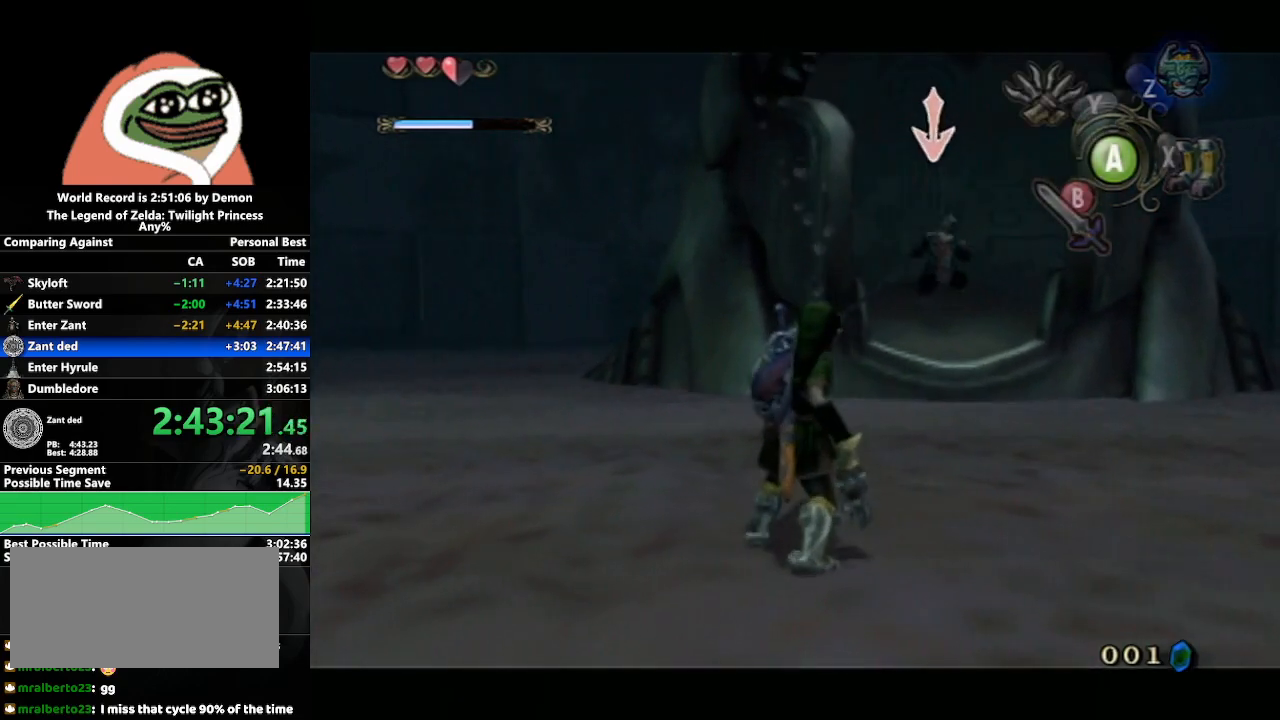
{"buttons": ["L1"], "left_stick": "right", "right_stick": "center", "events": [[433, "left_stick", "right"]]}
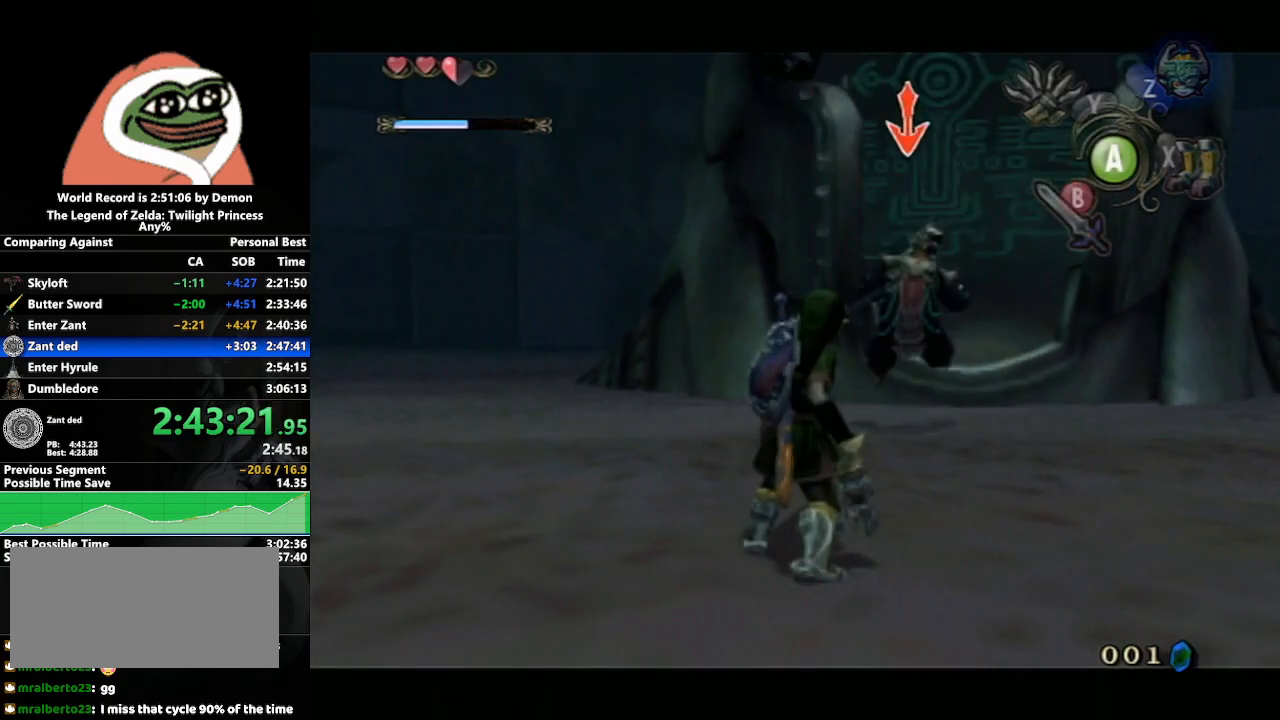
{"buttons": ["B", "L1"], "left_stick": "right", "right_stick": "center", "events": [[33, "B", "down"], [100, "B", "up"], [183, "B", "down"], [233, "B", "up"], [317, "B", "down"], [417, "B", "up"], [500, "B", "down"]]}
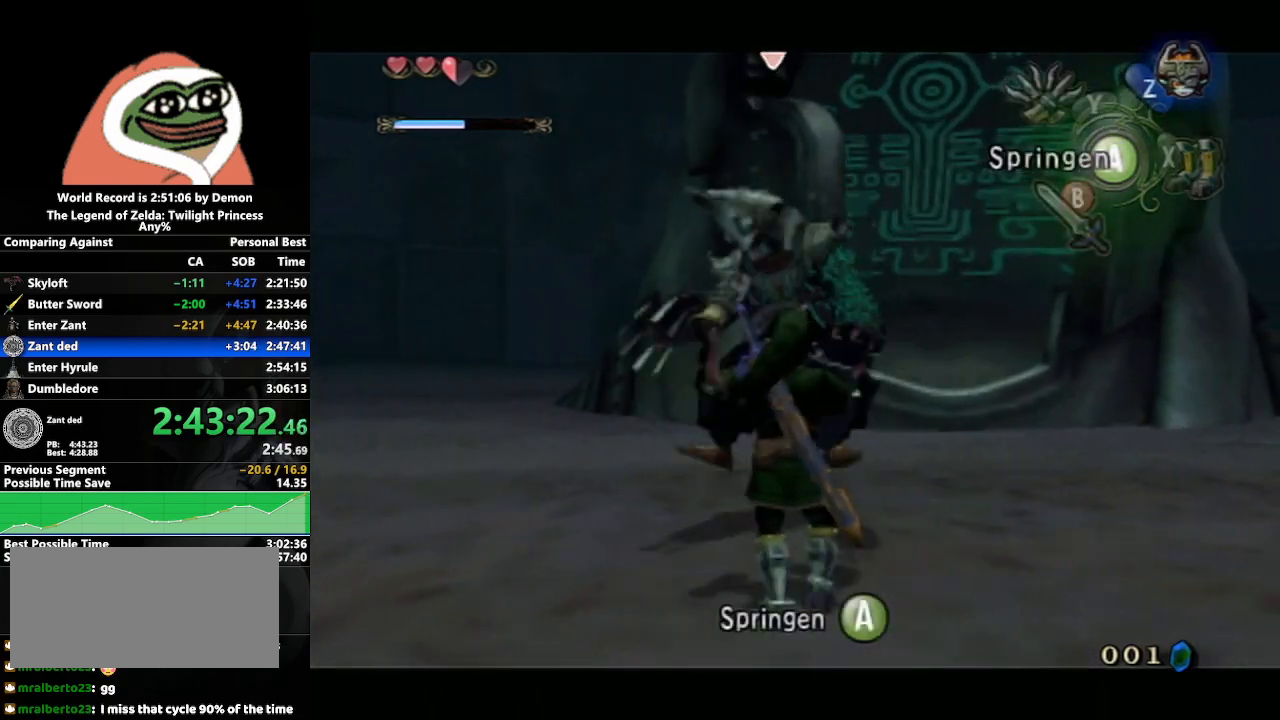
{"buttons": ["L1"], "left_stick": "right", "right_stick": "center", "events": [[33, "B", "up"], [150, "B", "down"], [217, "B", "up"], [267, "B", "down"], [367, "B", "up"], [450, "B", "down"], [500, "B", "up"]]}
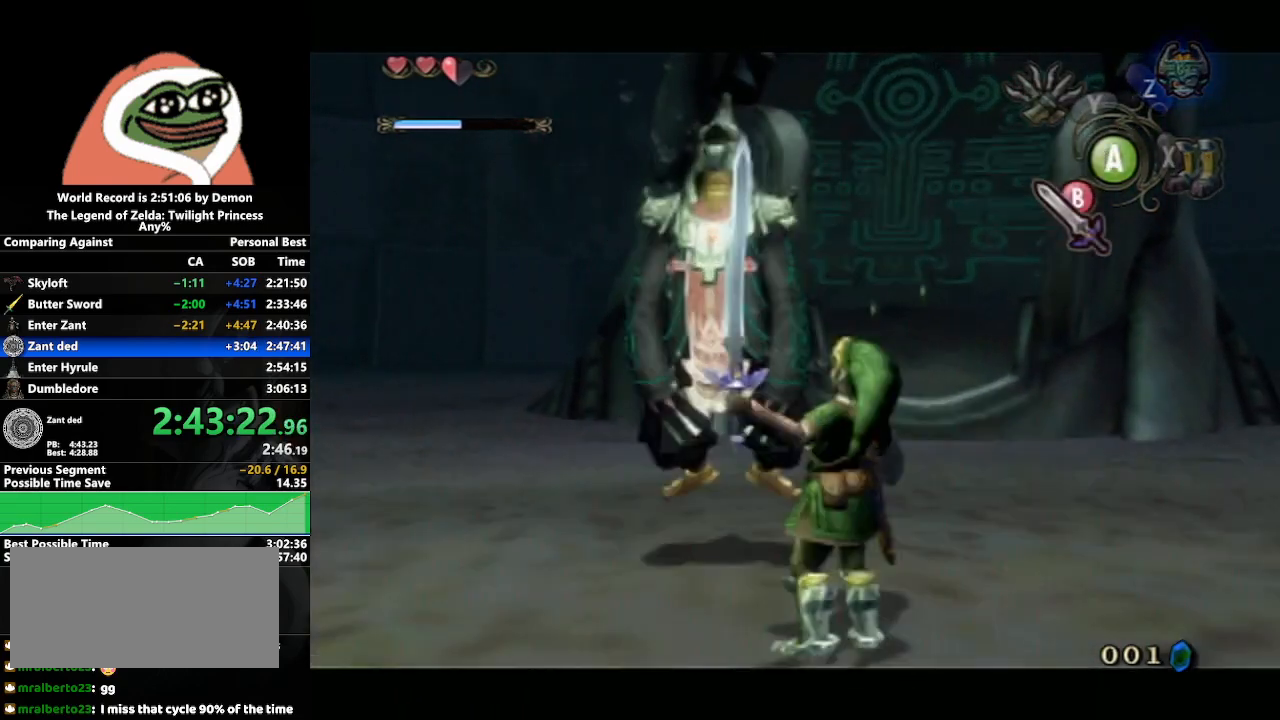
{"buttons": ["L1"], "left_stick": "down-left", "right_stick": "center", "events": [[100, "B", "down"], [167, "B", "up"], [233, "B", "down"], [333, "left_stick", "down-left"], [350, "B", "up"], [417, "B", "down"], [500, "B", "up"]]}
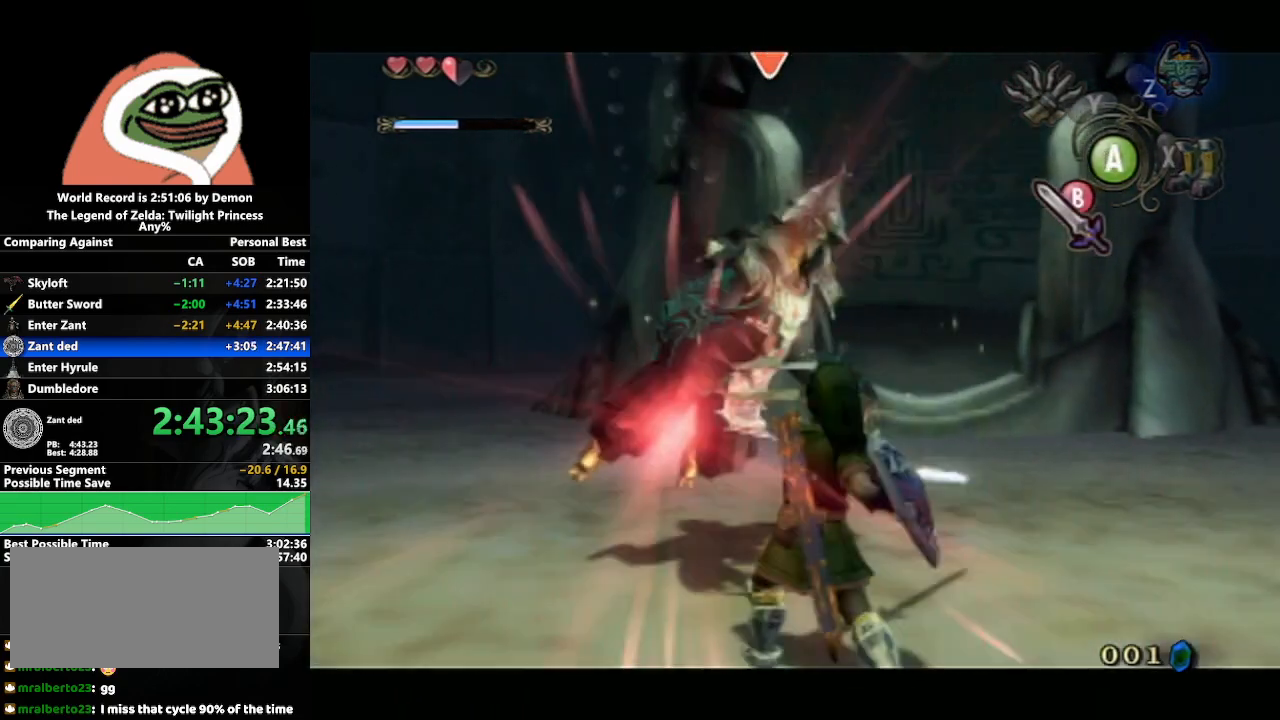
{"buttons": ["L1"], "left_stick": "down-left", "right_stick": "center", "events": [[100, "B", "down"], [167, "B", "up"], [250, "B", "down"], [317, "B", "up"], [417, "B", "down"], [467, "B", "up"]]}
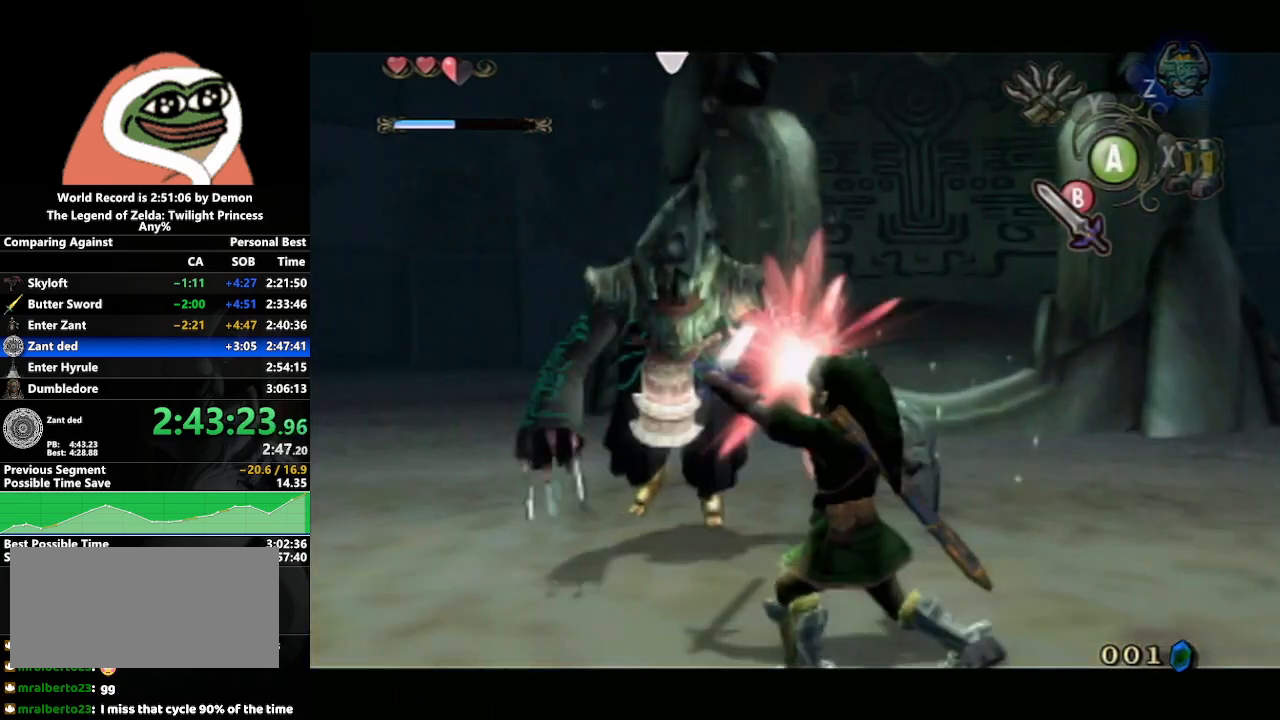
{"buttons": ["L1"], "left_stick": "up", "right_stick": "center", "events": [[50, "B", "down"], [150, "B", "up"], [217, "B", "down"], [250, "left_stick", "up"], [300, "B", "up"], [400, "B", "down"], [467, "B", "up"]]}
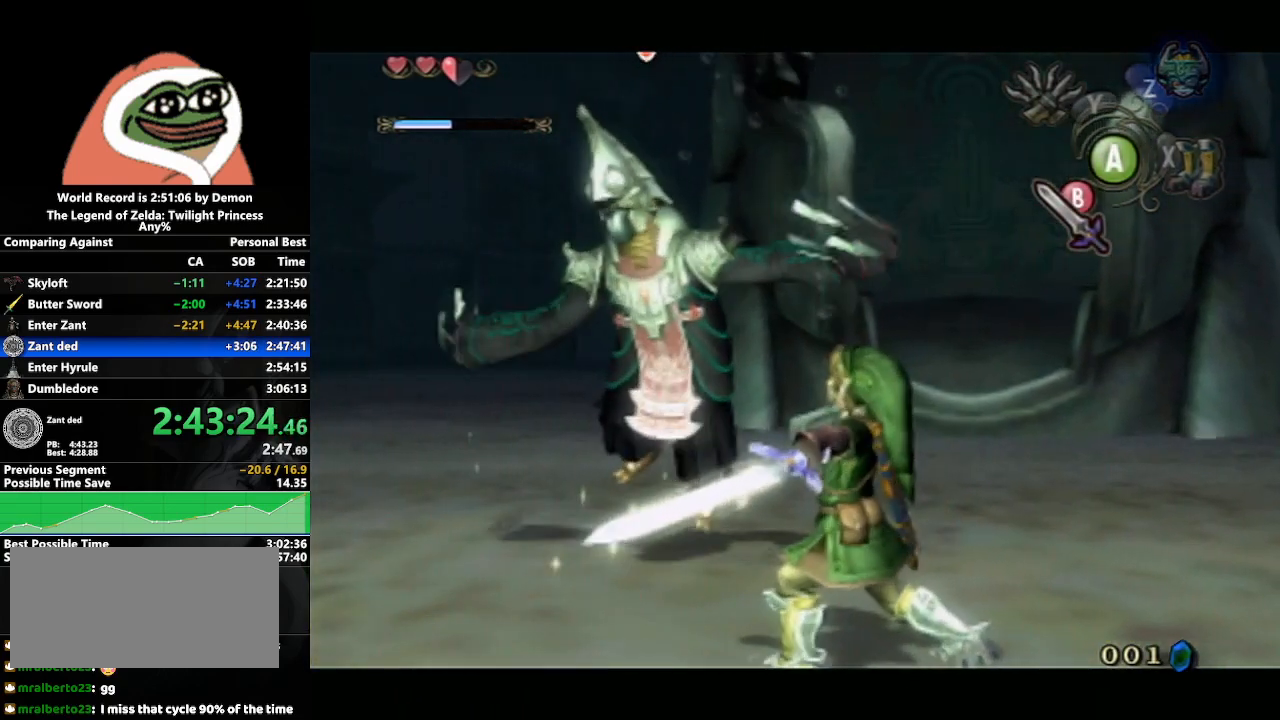
{"buttons": ["L1"], "left_stick": "down", "right_stick": "center", "events": [[50, "B", "down"], [117, "B", "up"], [183, "B", "down"], [250, "B", "up"], [350, "B", "down"], [400, "left_stick", "down"], [433, "B", "up"]]}
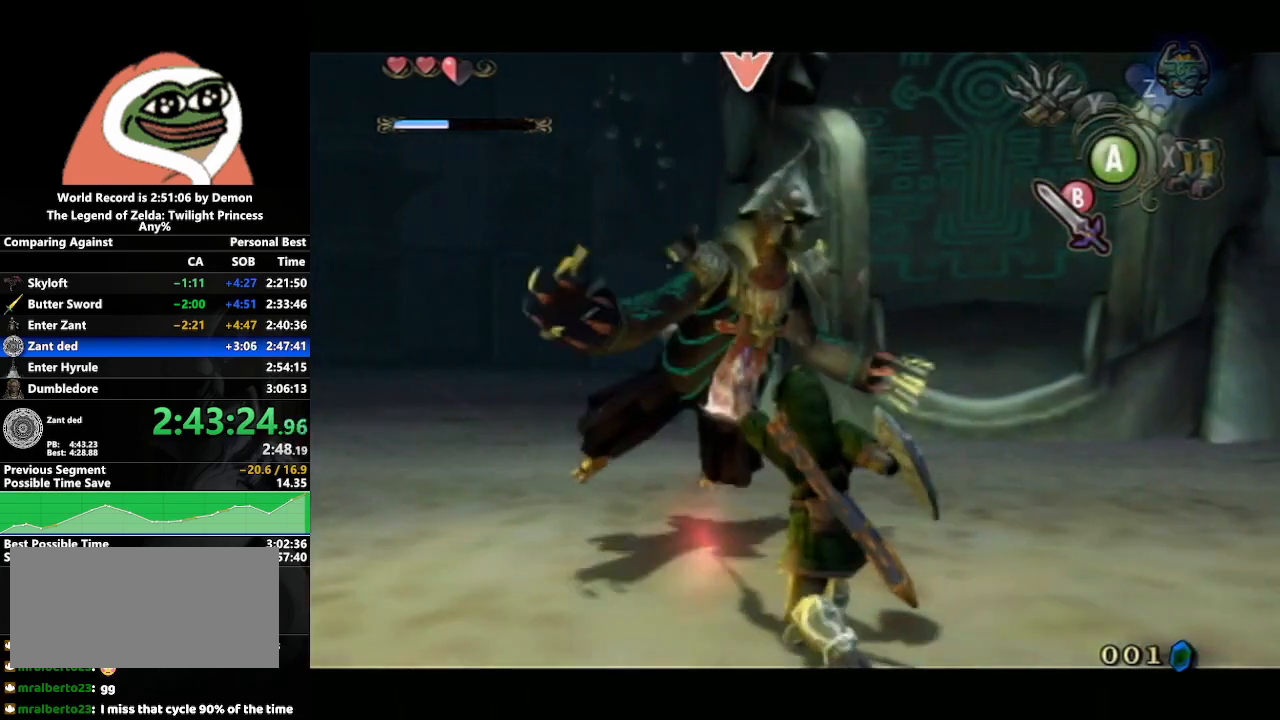
{"buttons": ["B", "L1"], "left_stick": "down", "right_stick": "center", "events": [[17, "B", "down"], [100, "B", "up"], [200, "B", "down"], [250, "B", "up"], [350, "B", "down"], [417, "B", "up"], [483, "B", "down"]]}
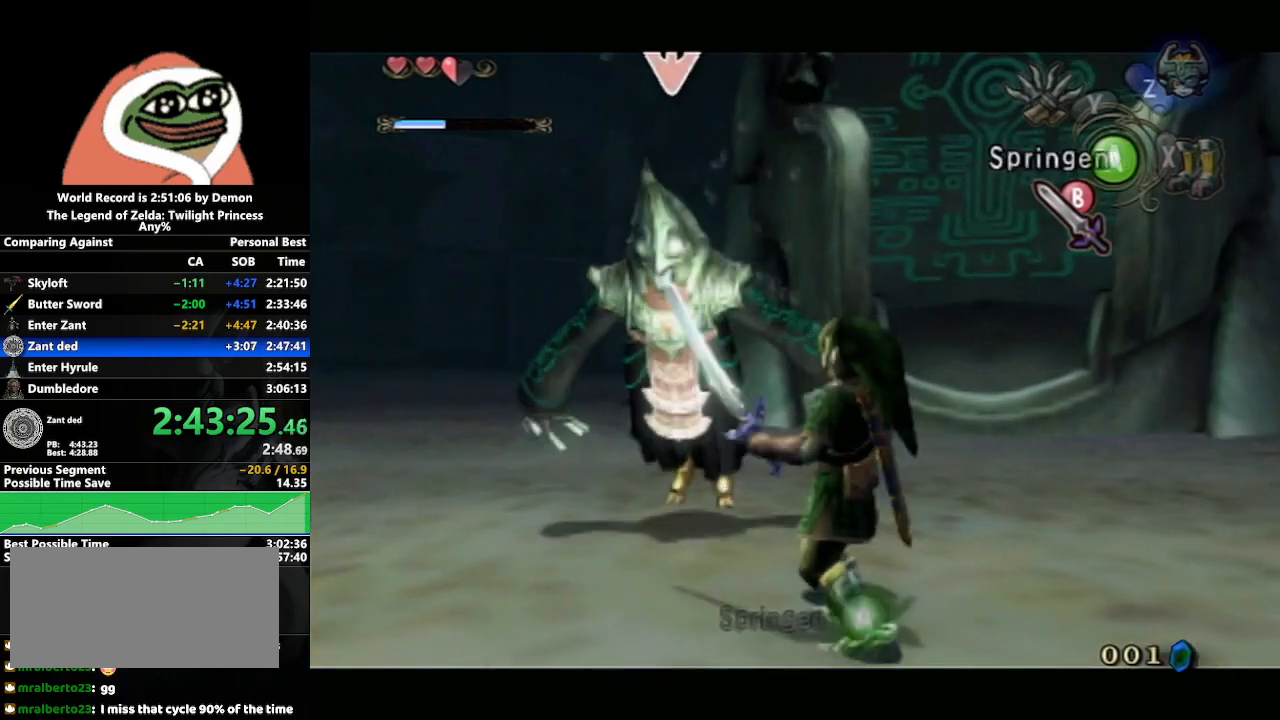
{"buttons": ["L1"], "left_stick": "center", "right_stick": "center", "events": [[67, "B", "up"], [167, "B", "down"], [217, "B", "up"], [317, "B", "down"], [383, "B", "up"], [467, "left_stick", "center"]]}
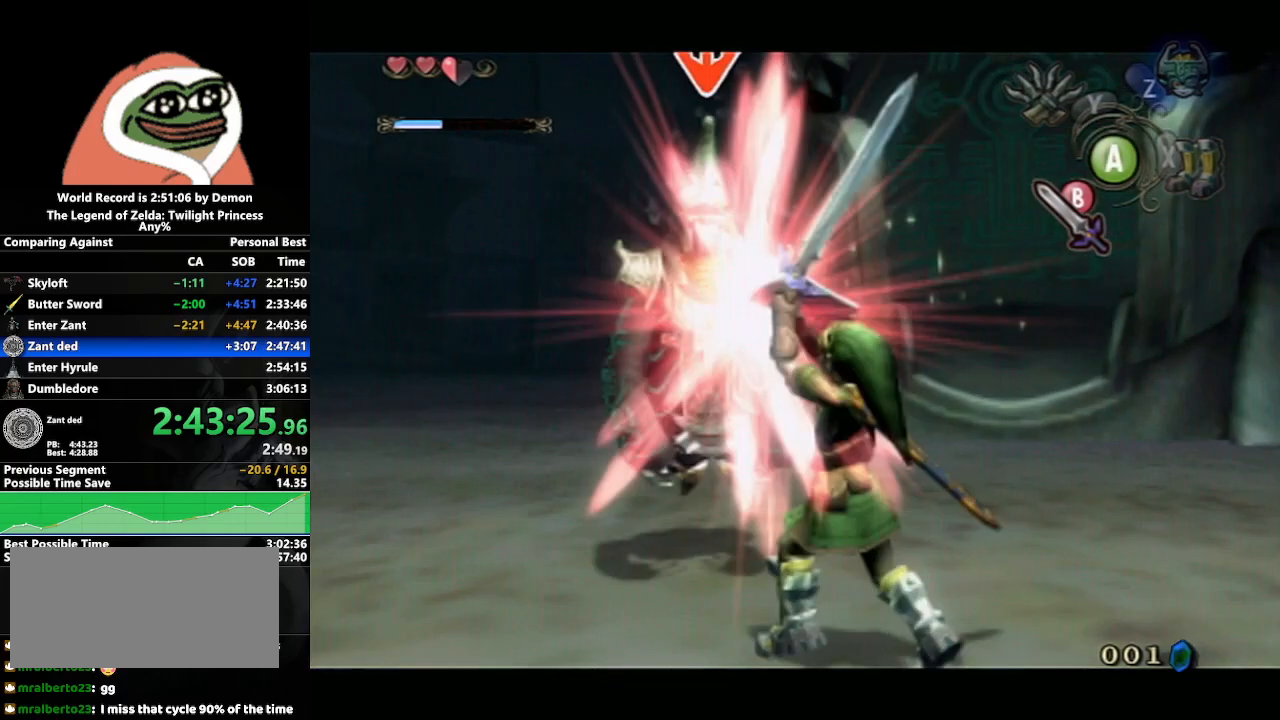
{"buttons": ["L1"], "left_stick": "center", "right_stick": "center", "events": [[250, "DPAD_UP", "down"], [417, "DPAD_UP", "up"]]}